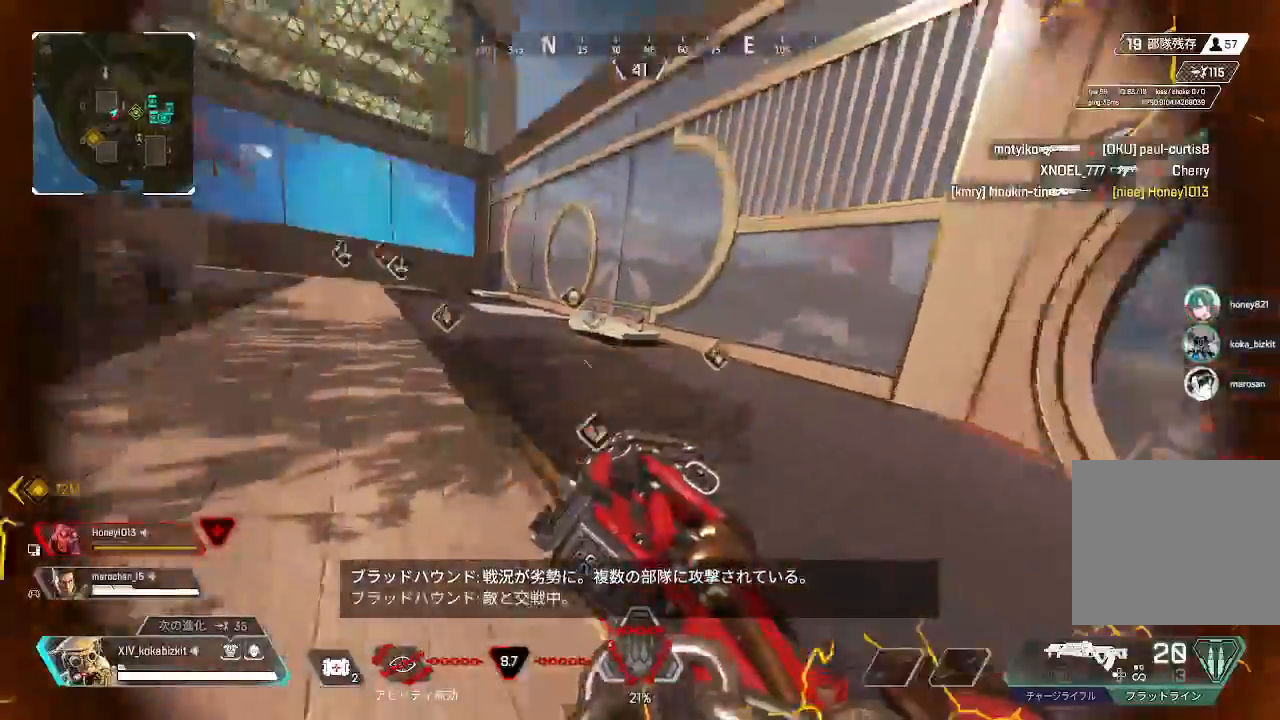
Gameplay with a controller (PlayStation layout); each line is a JSON object with the inputs held at the frame after it (dt_ms = milliseconds from this image to that frame). "events" lists button and stick changes between this image and that frame as [ms after this image, input, new state], when the widget could be followed in between. Not read: L3 R3.
{"dt_ms": 500, "buttons": ["L1"], "left_stick": "down", "right_stick": "center", "events": [[100, "left_stick", "down"], [433, "right_stick", "center"]]}
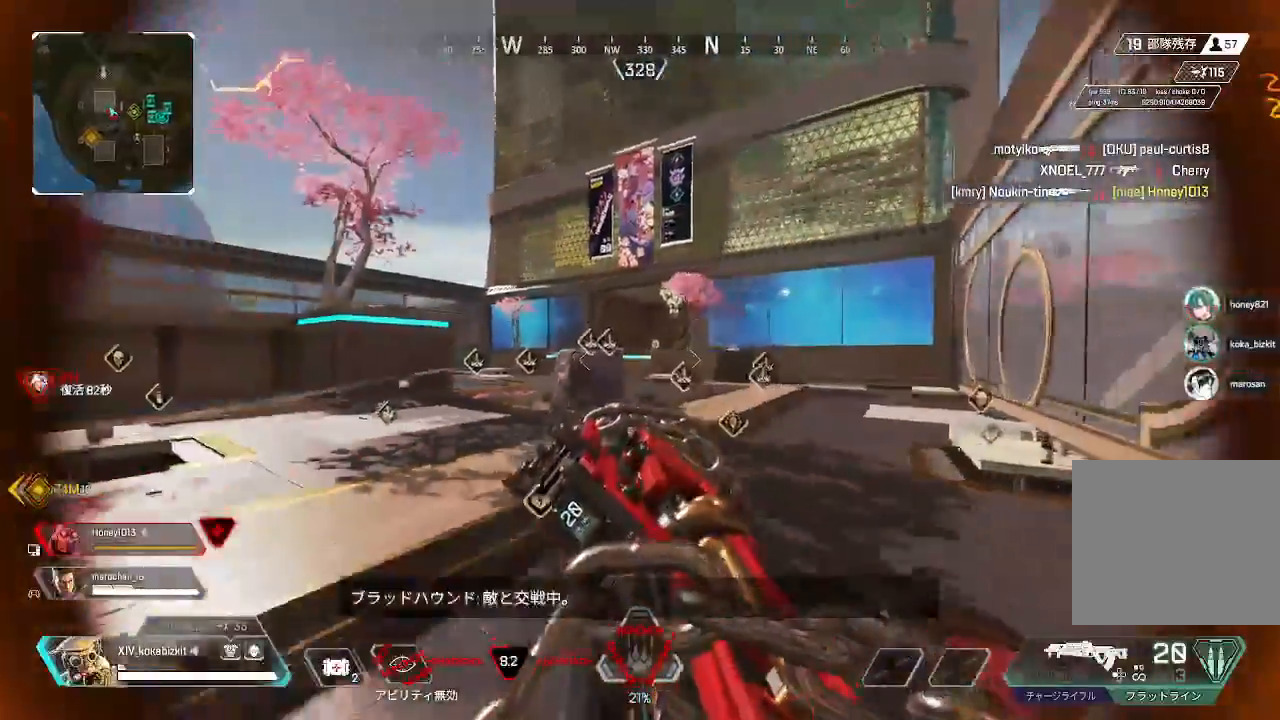
{"dt_ms": 500, "buttons": ["L1"], "left_stick": "down-left", "right_stick": "center"}
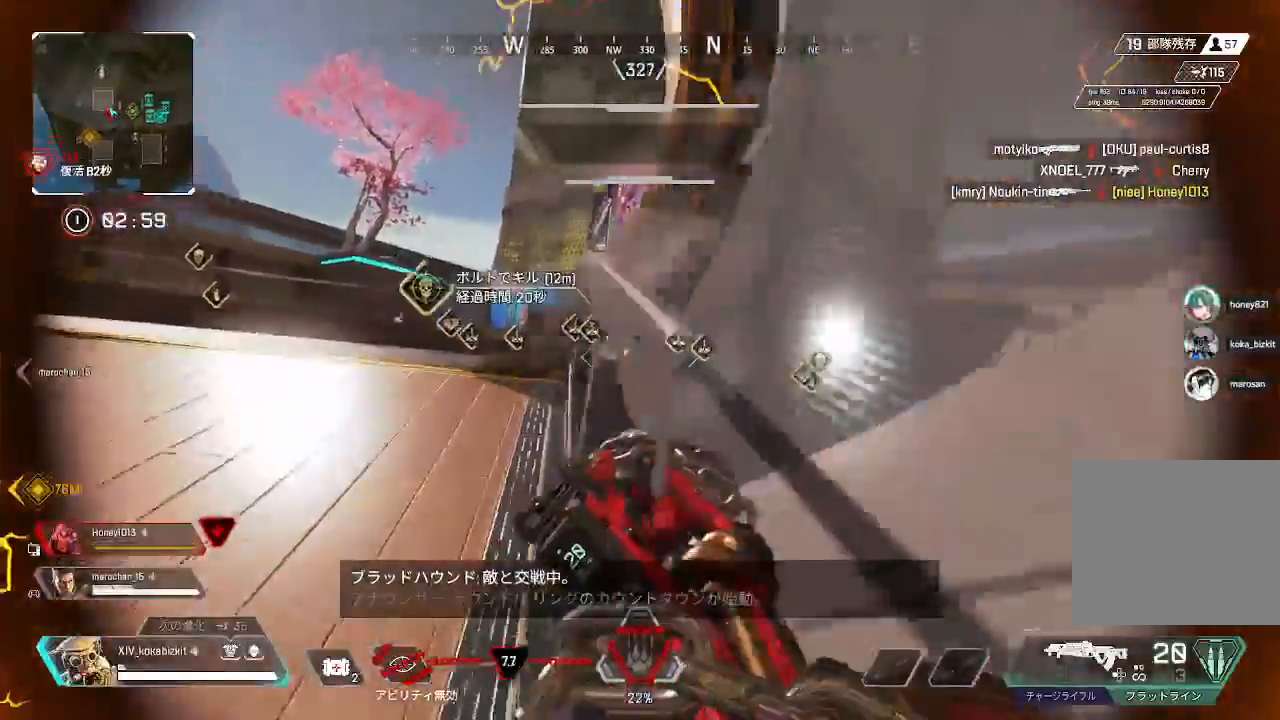
{"dt_ms": 500, "buttons": [], "left_stick": "left", "right_stick": "center"}
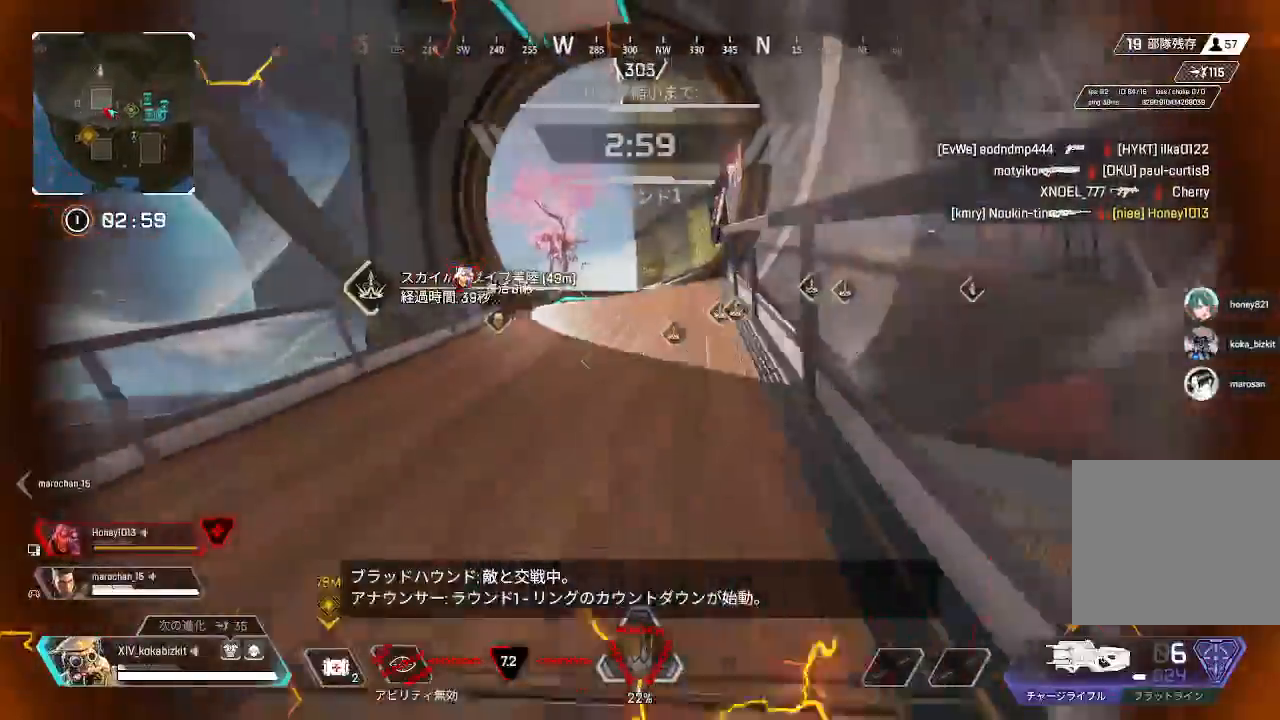
{"dt_ms": 500, "buttons": ["L2"], "left_stick": "up", "right_stick": "center", "events": [[50, "right_stick", "right"], [67, "left_stick", "down-left"], [167, "right_stick", "center"], [200, "L2", "down"], [250, "left_stick", "up"]]}
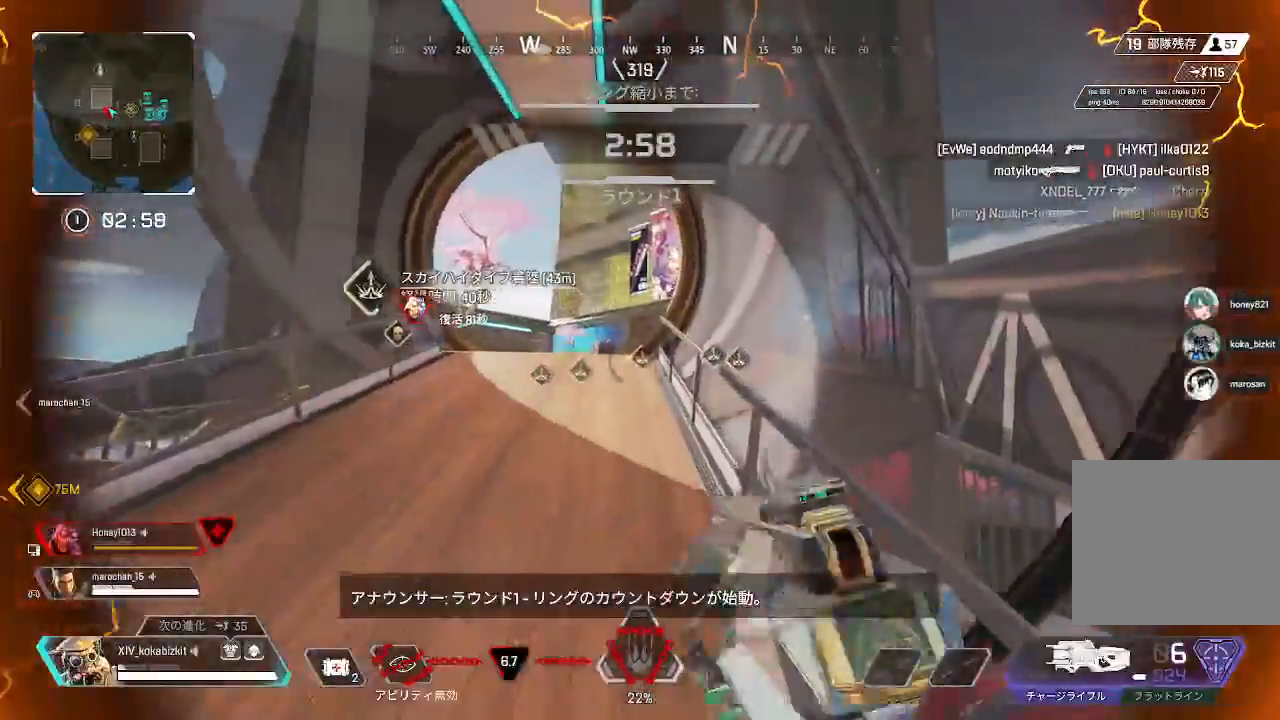
{"dt_ms": 500, "buttons": ["L2"], "left_stick": "up", "right_stick": "center"}
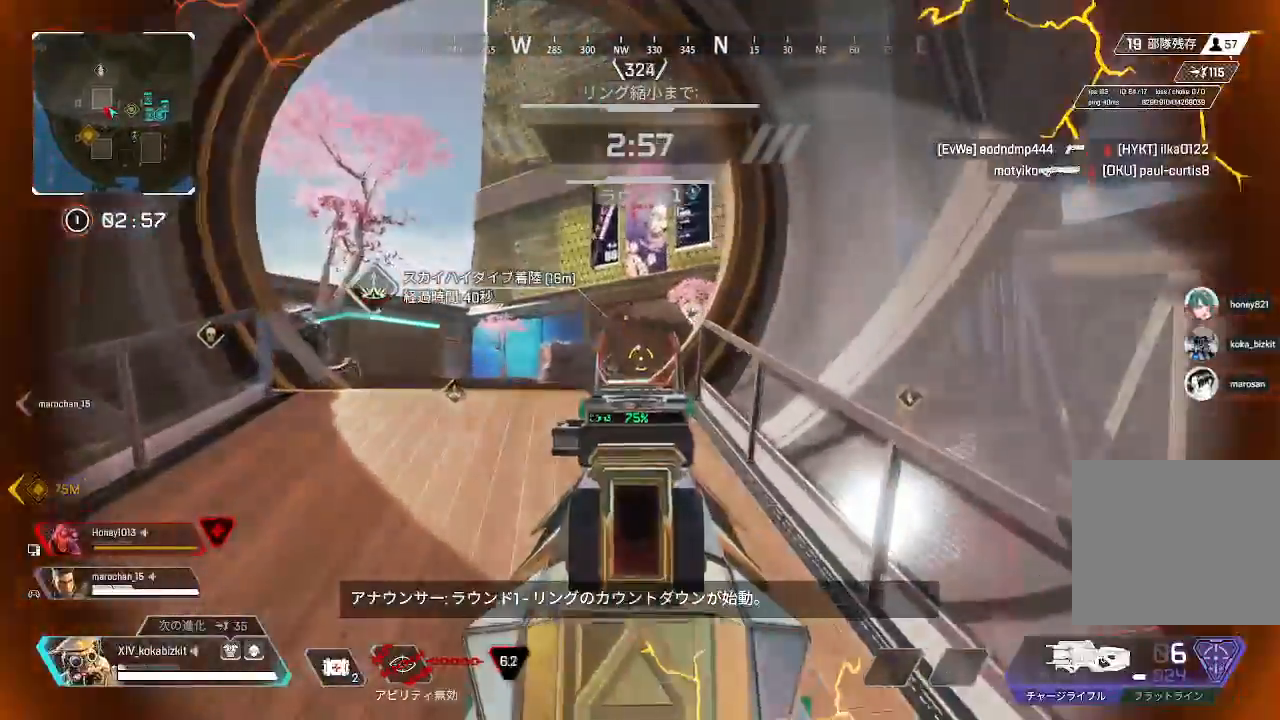
{"dt_ms": 500, "buttons": ["L2"], "left_stick": "down-left", "right_stick": "left", "events": [[150, "left_stick", "up-left"], [317, "right_stick", "left"], [500, "left_stick", "down-left"]]}
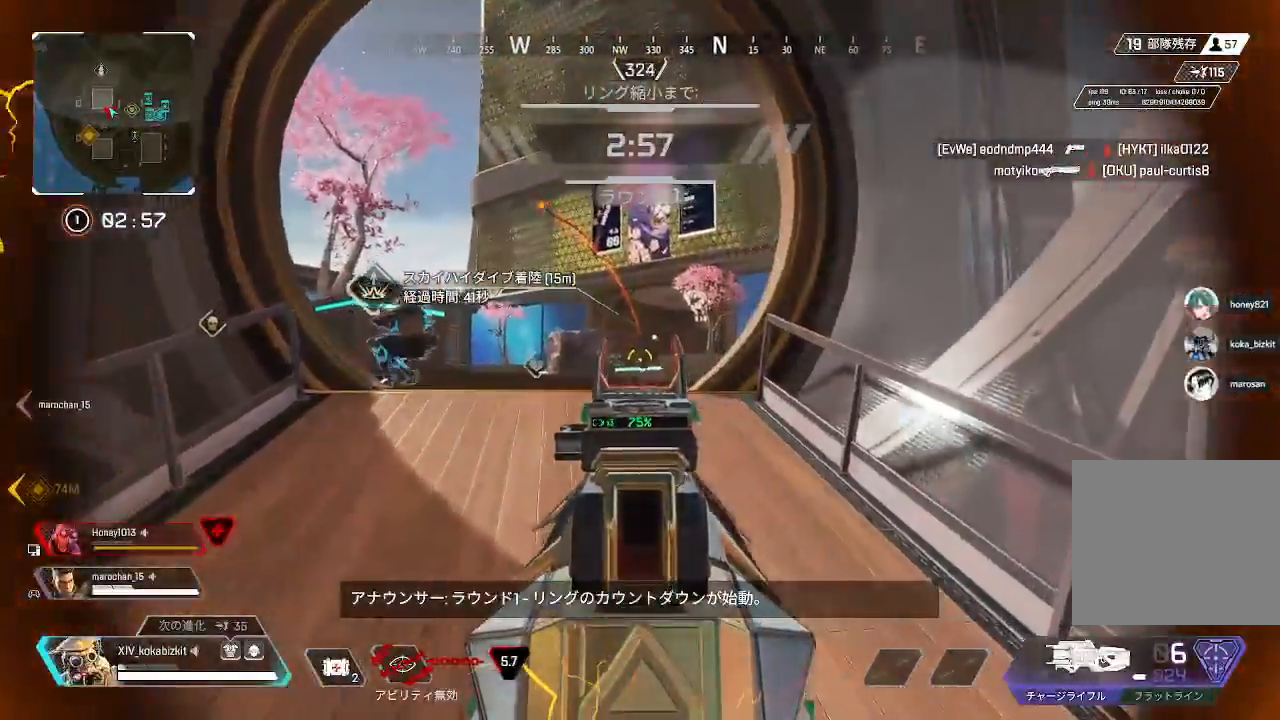
{"dt_ms": 500, "buttons": ["L2"], "left_stick": "down", "right_stick": "down-left", "events": [[17, "left_stick", "down-right"], [33, "R1", "down"], [33, "right_stick", "down"], [83, "START", "down"], [133, "R1", "up"], [133, "START", "up"], [200, "right_stick", "center"], [217, "left_stick", "up-left"], [283, "right_stick", "left"], [317, "left_stick", "left"], [433, "left_stick", "down"], [433, "right_stick", "center"], [500, "right_stick", "down-left"]]}
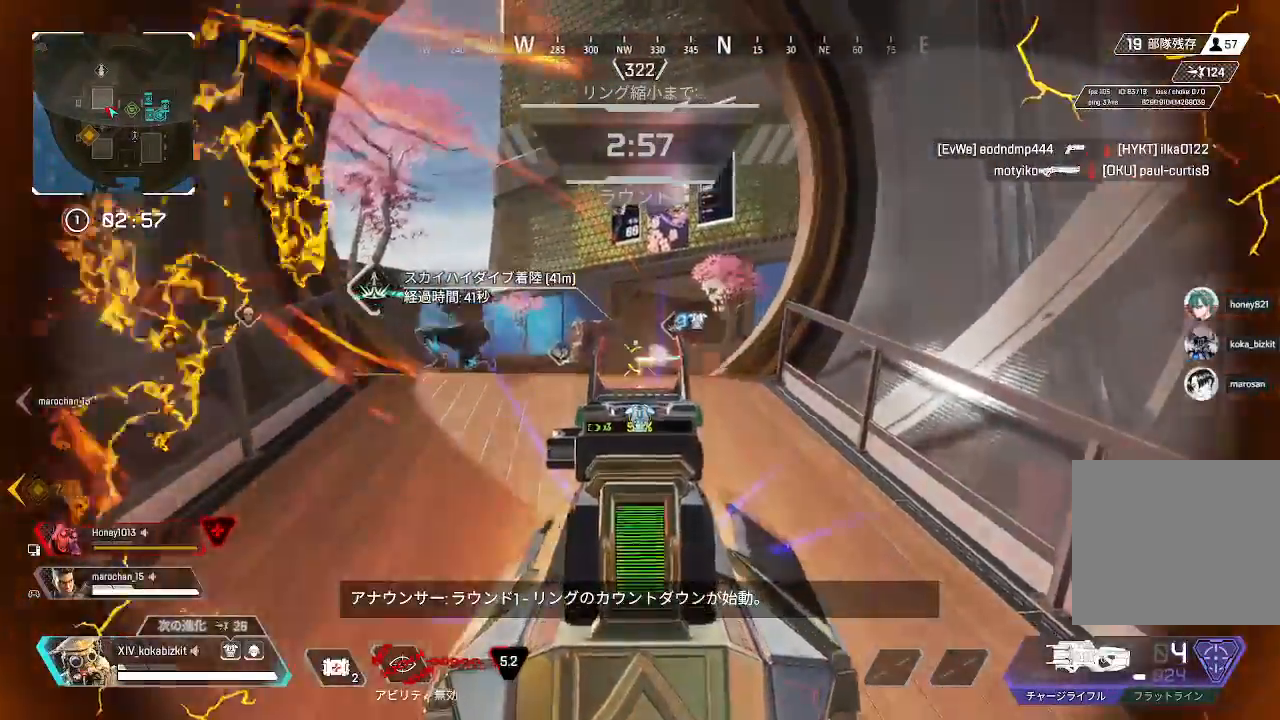
{"dt_ms": 500, "buttons": ["L1"], "left_stick": "down", "right_stick": "center", "events": [[33, "L2", "up"], [117, "right_stick", "center"], [133, "L1", "down"], [133, "left_stick", "down-right"], [350, "left_stick", "down"]]}
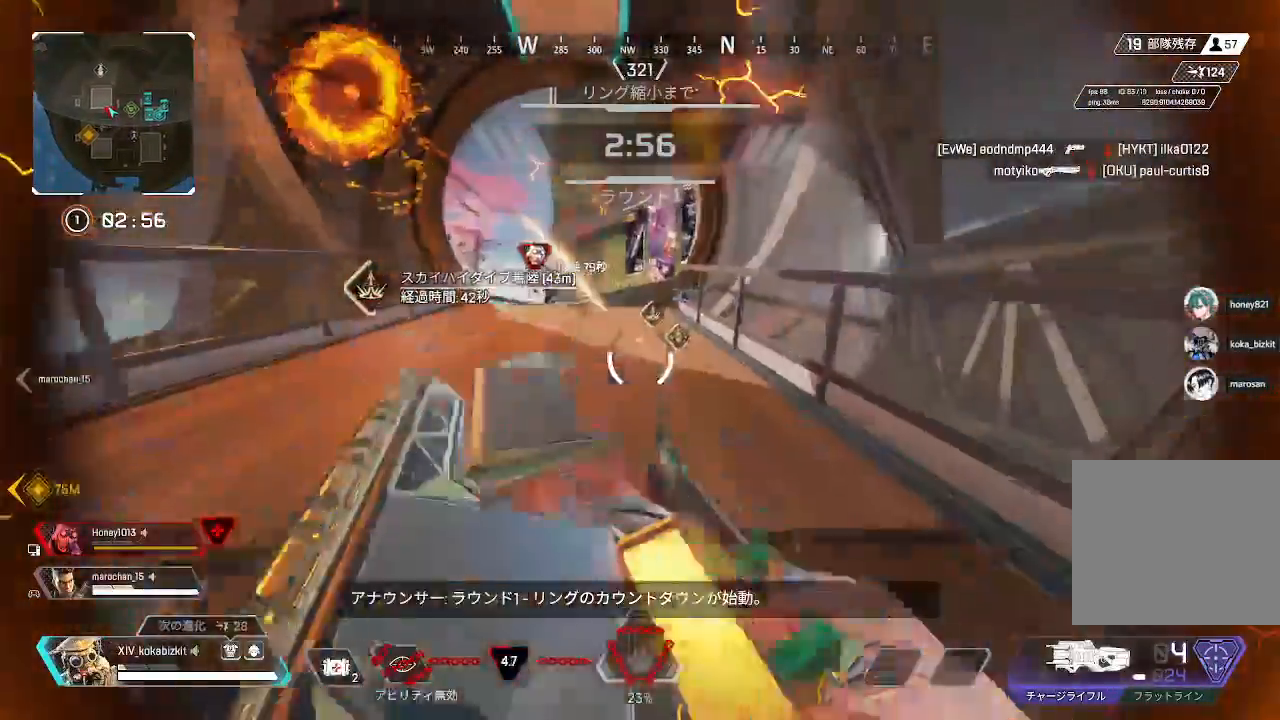
{"dt_ms": 1000, "buttons": ["L2"], "left_stick": "up", "right_stick": "center"}
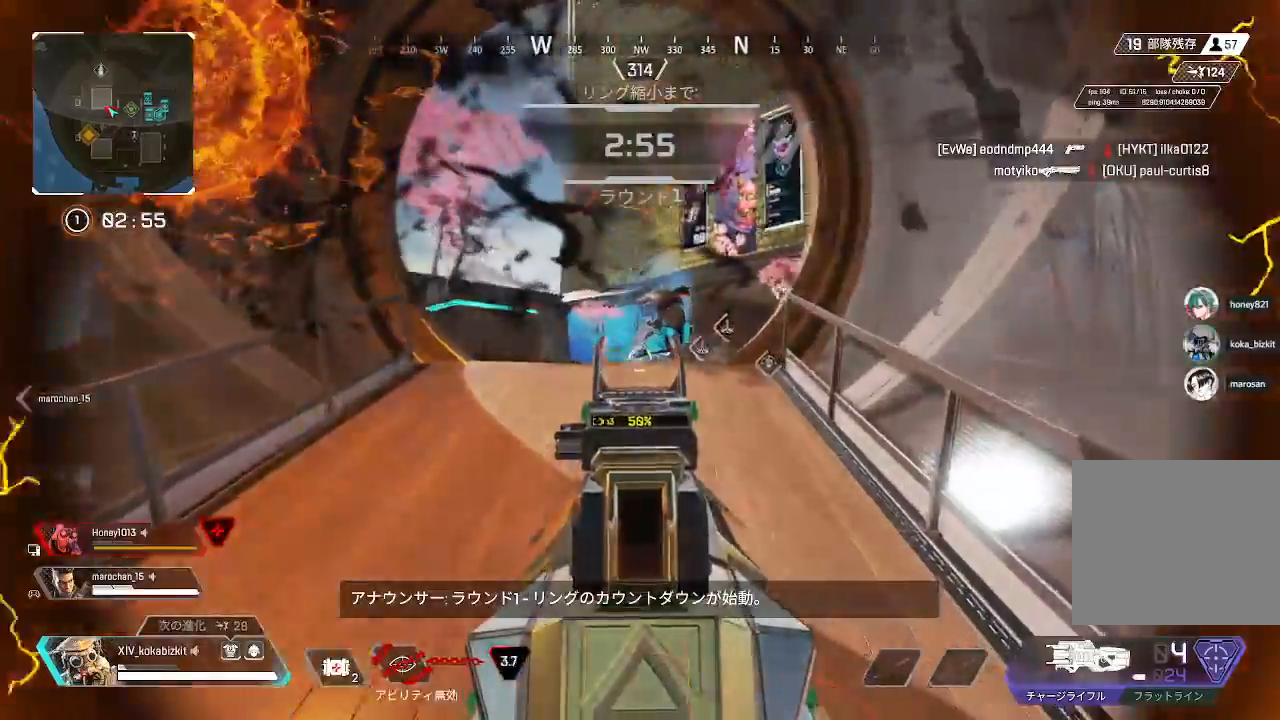
{"dt_ms": 500, "buttons": ["L2", "R1"], "left_stick": "center", "right_stick": "center", "events": [[50, "left_stick", "up-left"], [333, "right_stick", "up-left"], [417, "right_stick", "center"], [450, "R1", "down"], [450, "left_stick", "center"]]}
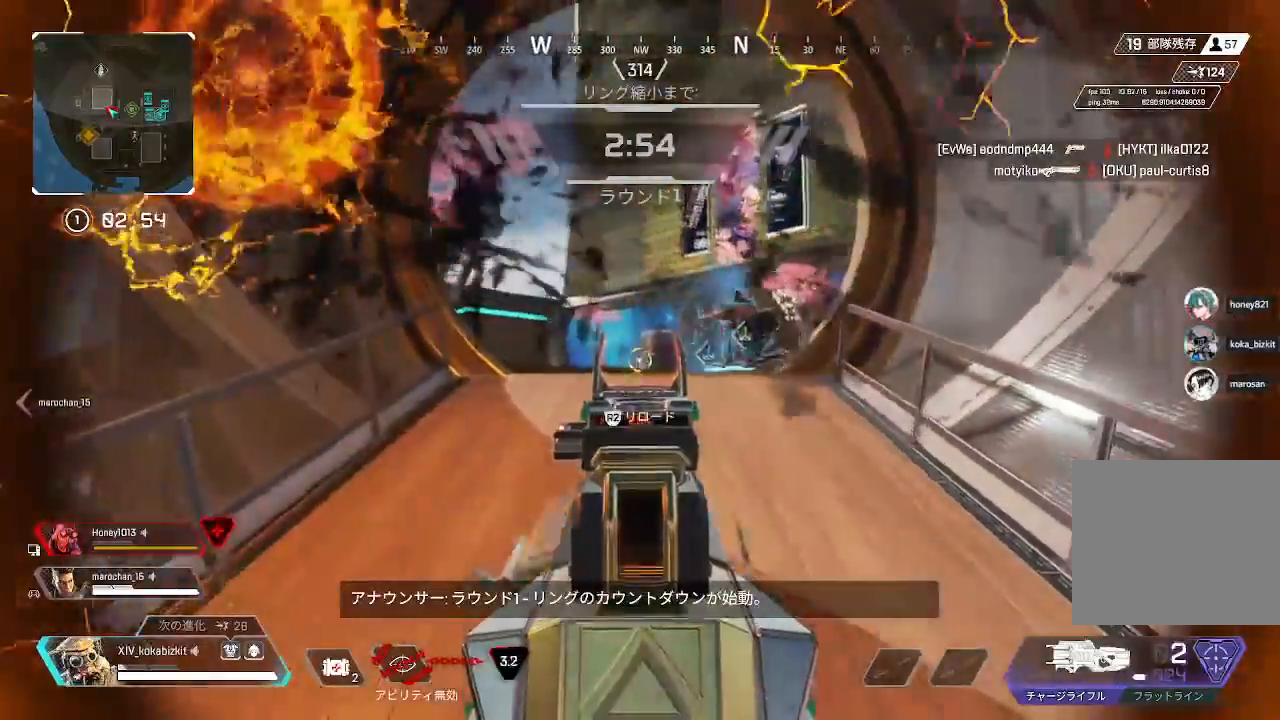
{"dt_ms": 500, "buttons": ["L1"], "left_stick": "down-left", "right_stick": "center", "events": [[17, "left_stick", "down"], [33, "R1", "up"], [167, "left_stick", "down-left"], [333, "L2", "up"], [483, "L1", "down"]]}
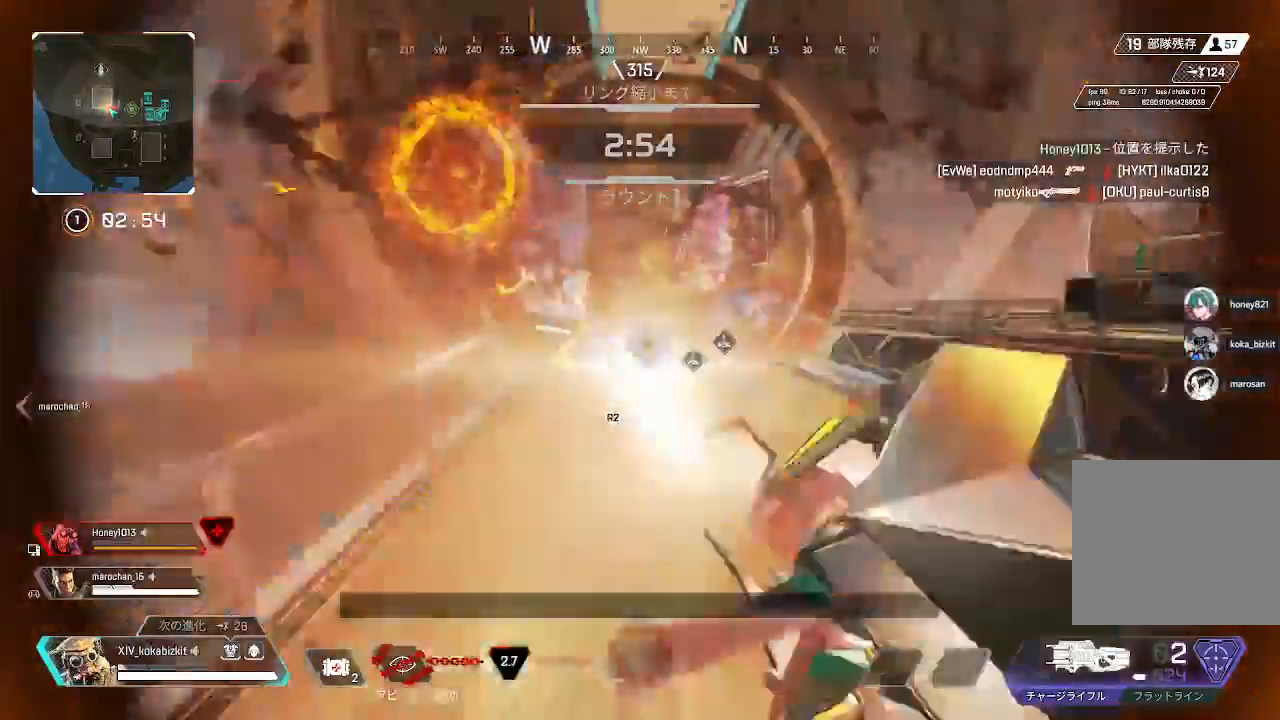
{"dt_ms": 500, "buttons": ["L1"], "left_stick": "down", "right_stick": "center"}
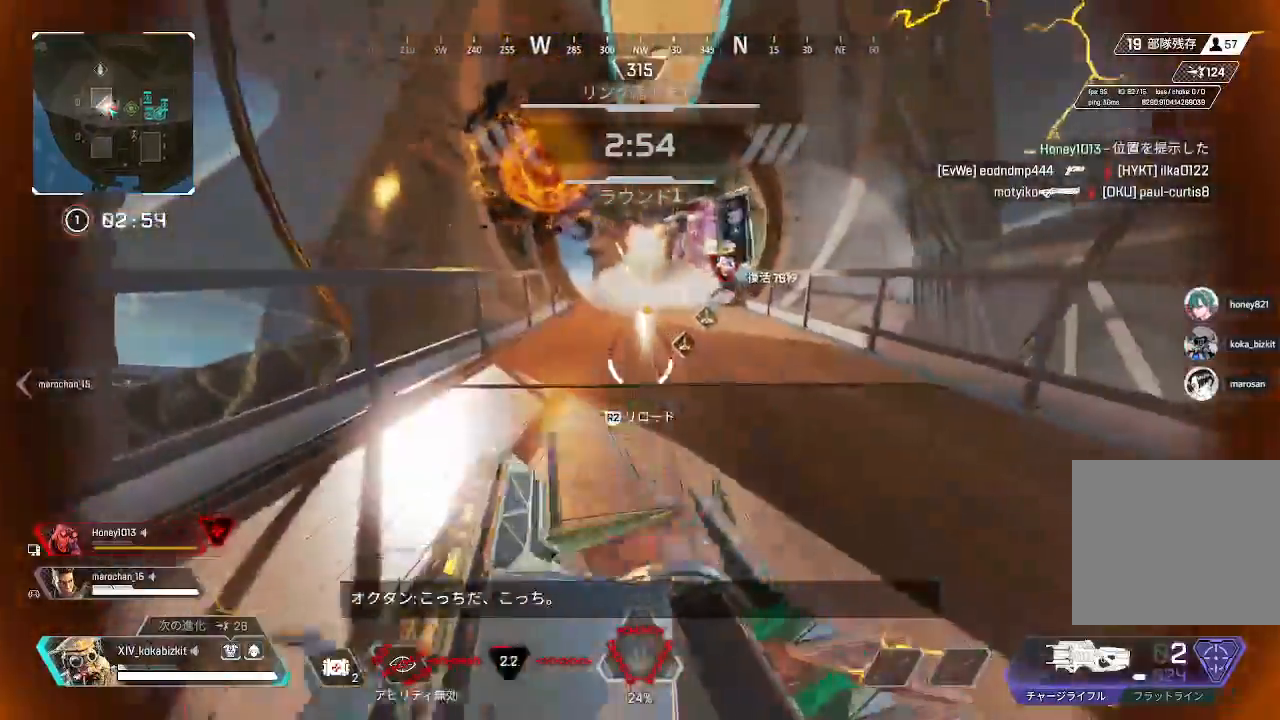
{"dt_ms": 1000, "buttons": [], "left_stick": "down", "right_stick": "center"}
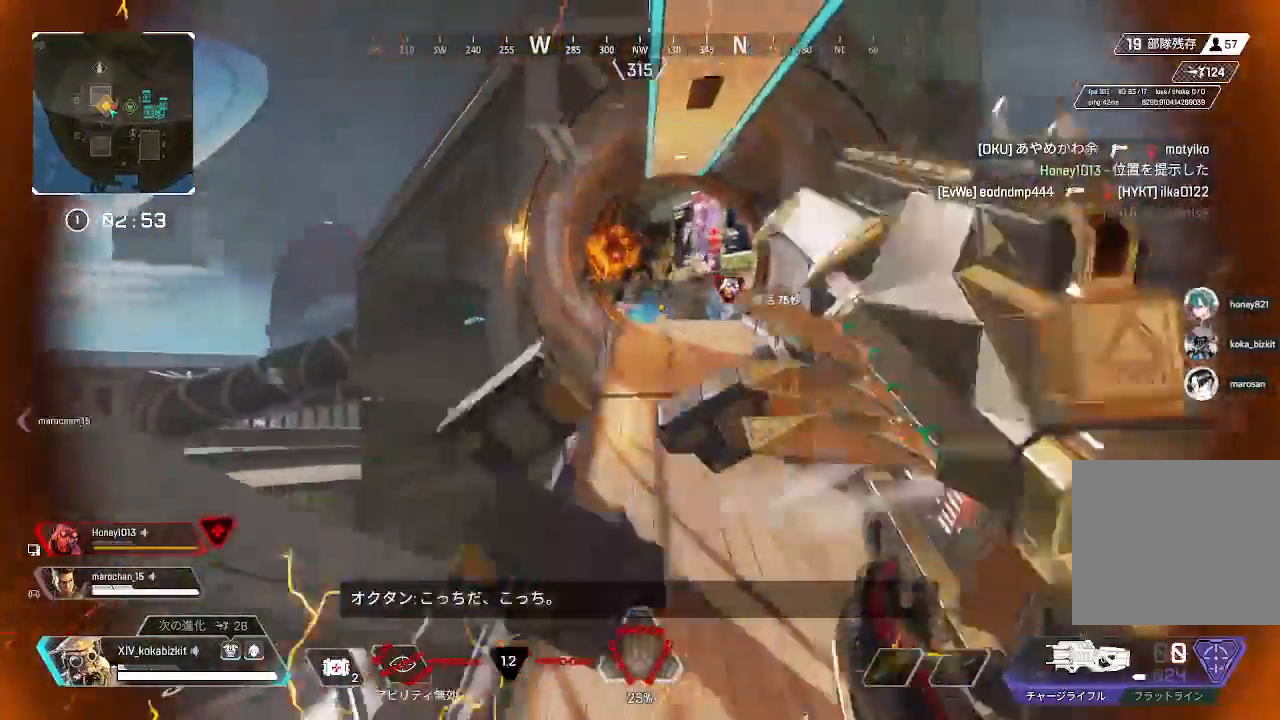
{"dt_ms": 500, "buttons": ["L1"], "left_stick": "down", "right_stick": "center", "events": [[200, "L1", "down"]]}
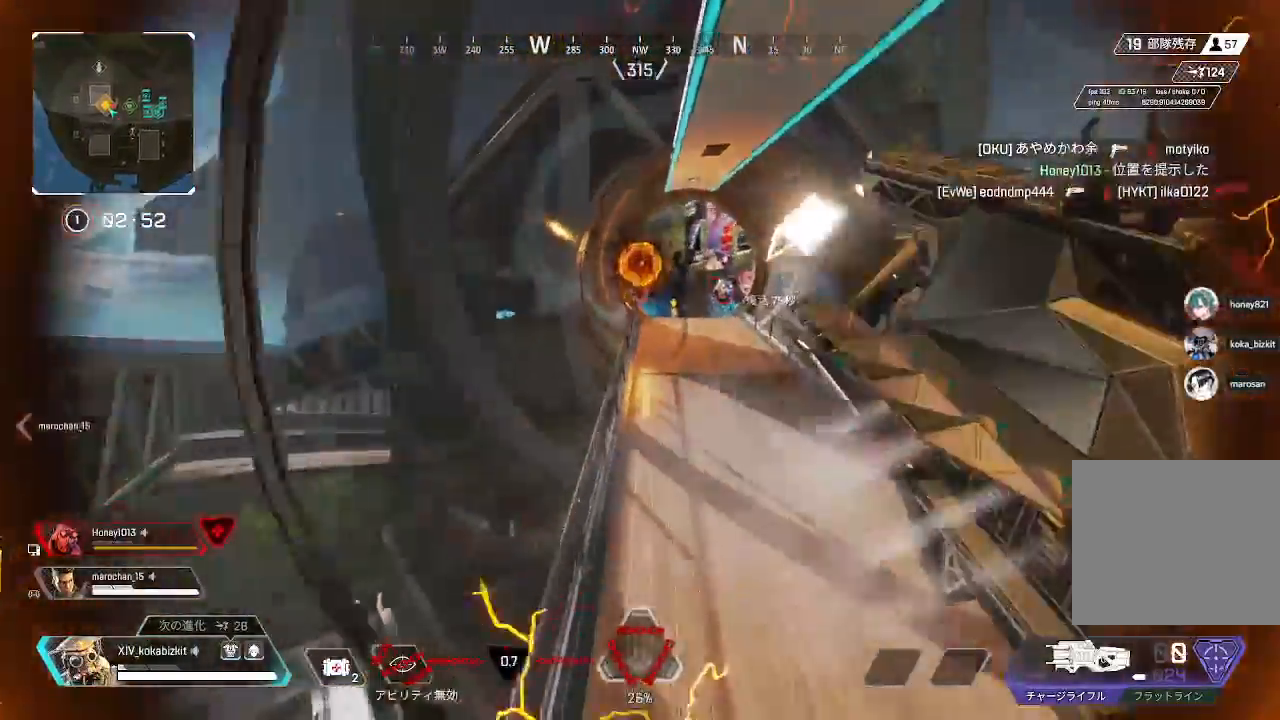
{"dt_ms": 500, "buttons": ["L1"], "left_stick": "down", "right_stick": "left", "events": [[283, "right_stick", "left"]]}